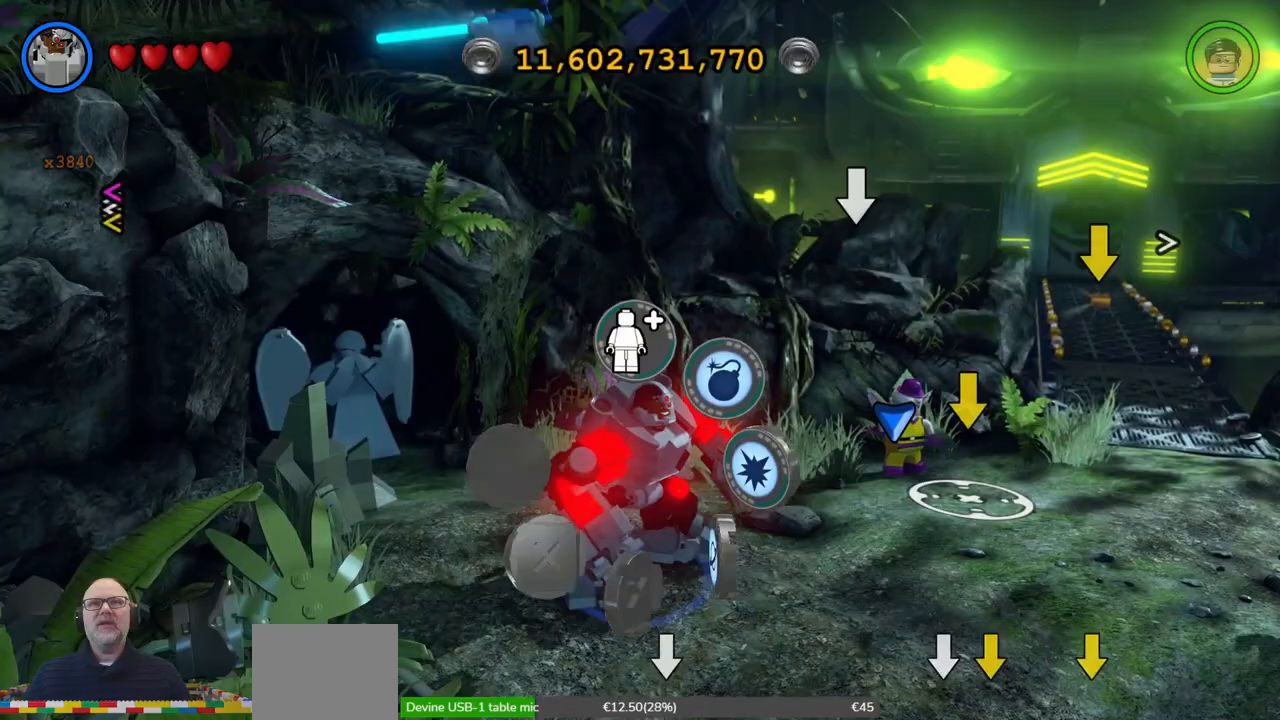
Gameplay with a controller (Xbox layout); each line is a JSON object with the inputs held at the frame after it. "events" lists button and stick changes between this image and that frame as [ms after this image, input, new state], when the widget could be followed in between. Not read: L2 R2 right_stick.
{"buttons": ["Y"], "left_stick": "center", "events": [[267, "left_stick", "up-right"], [467, "left_stick", "center"]]}
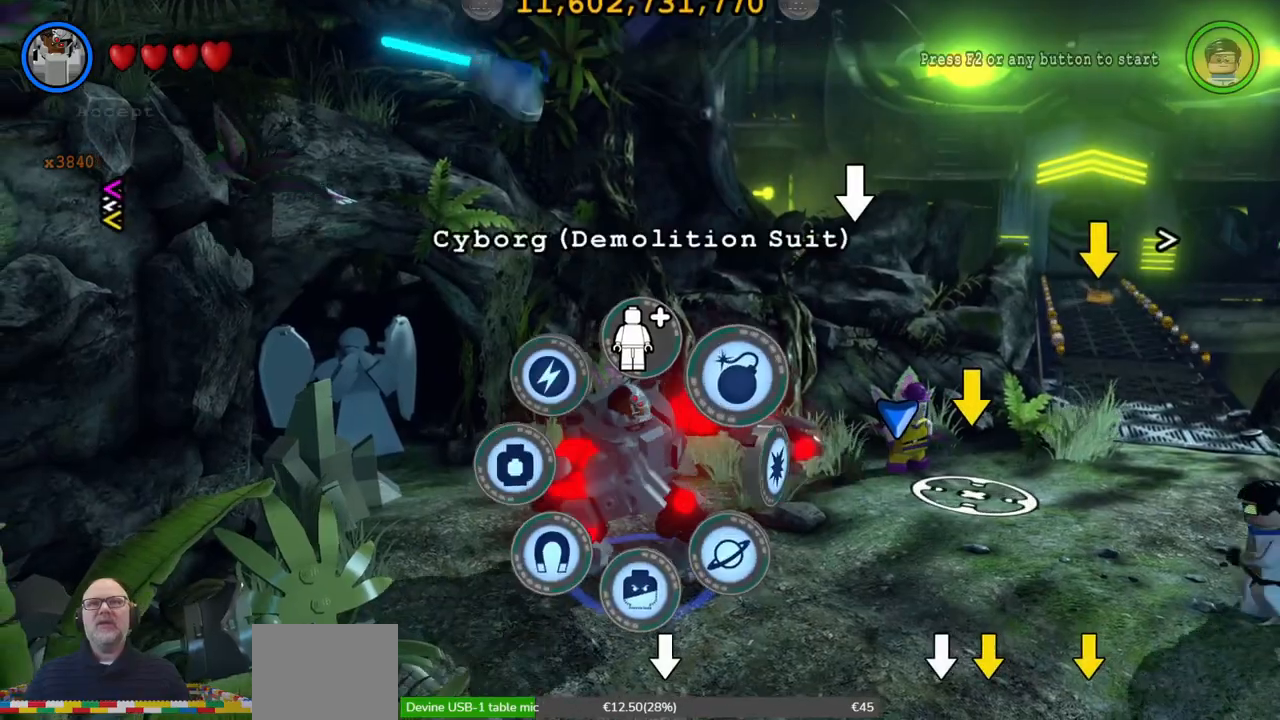
{"buttons": [], "left_stick": "center", "events": [[333, "Y", "up"]]}
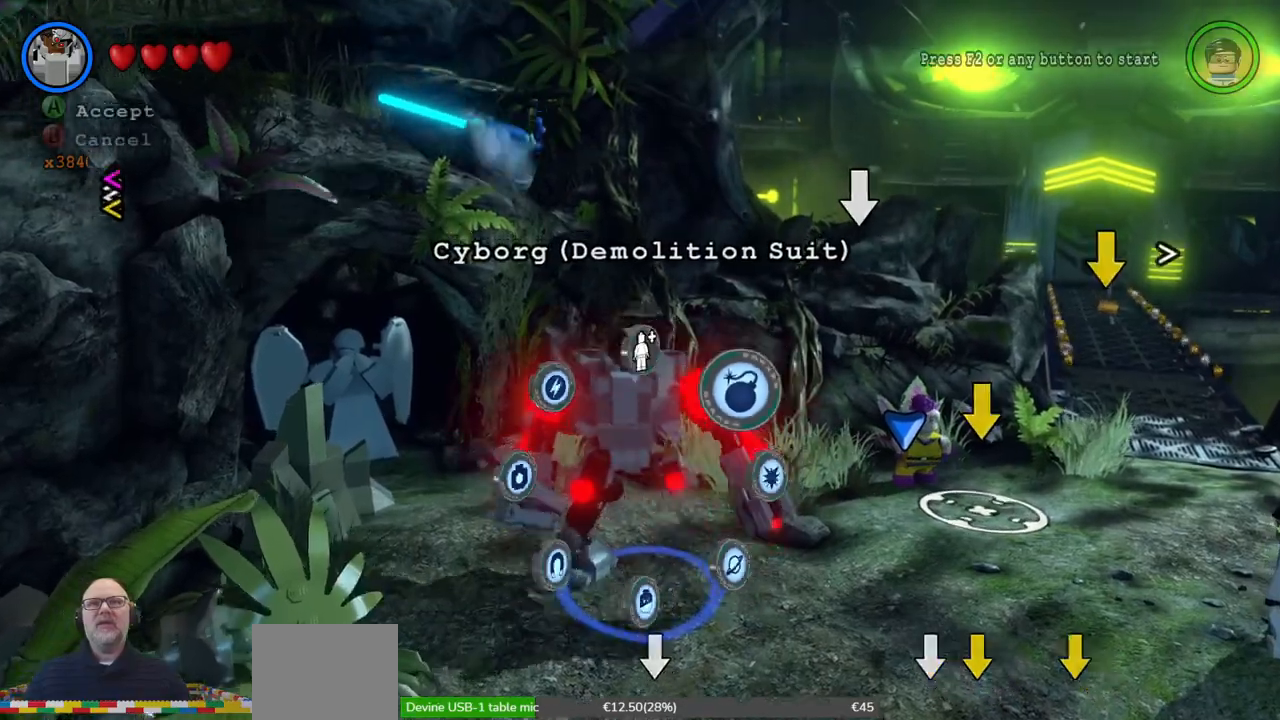
{"buttons": [], "left_stick": "center", "events": []}
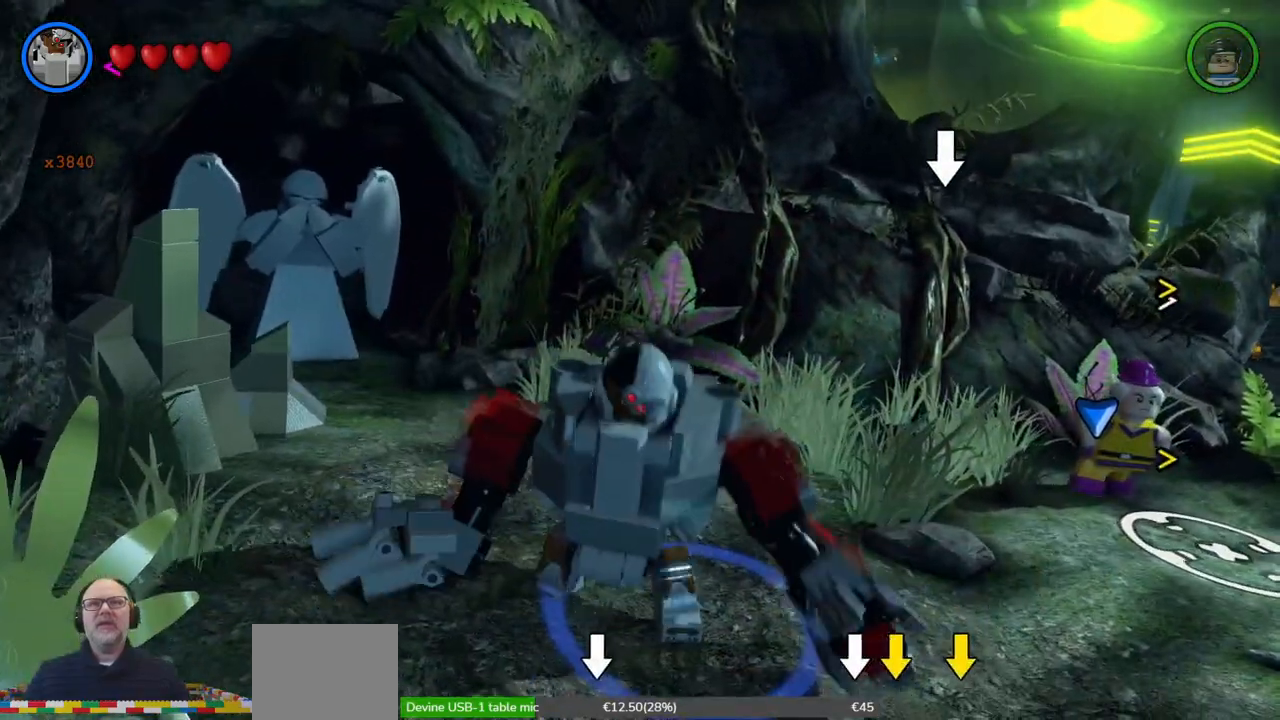
{"buttons": [], "left_stick": "center", "events": []}
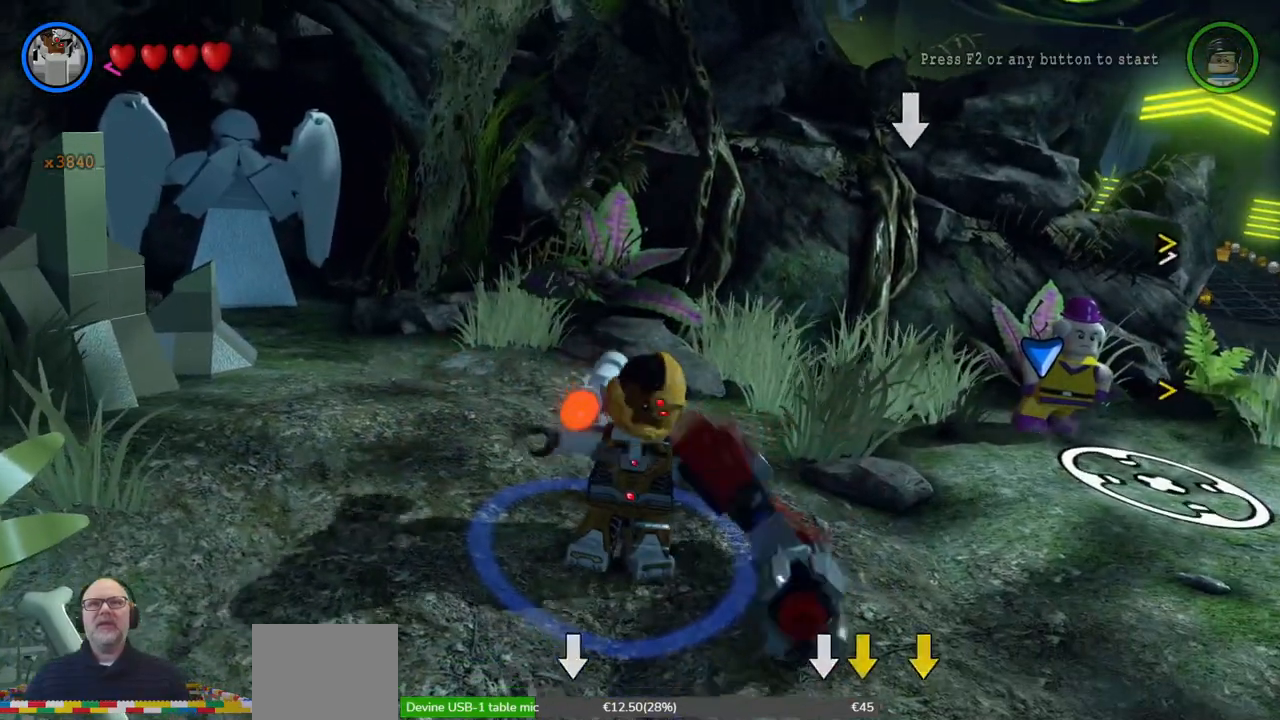
{"buttons": ["X"], "left_stick": "center", "events": [[467, "X", "down"]]}
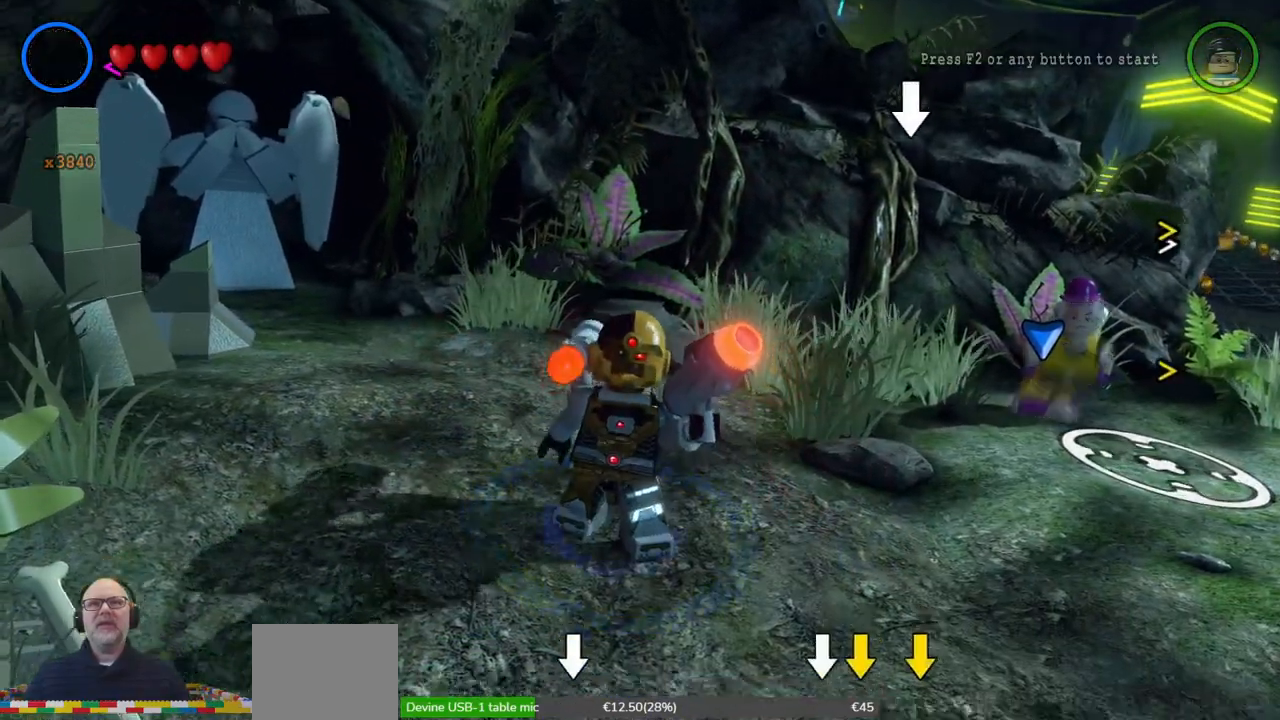
{"buttons": ["X"], "left_stick": "center", "events": []}
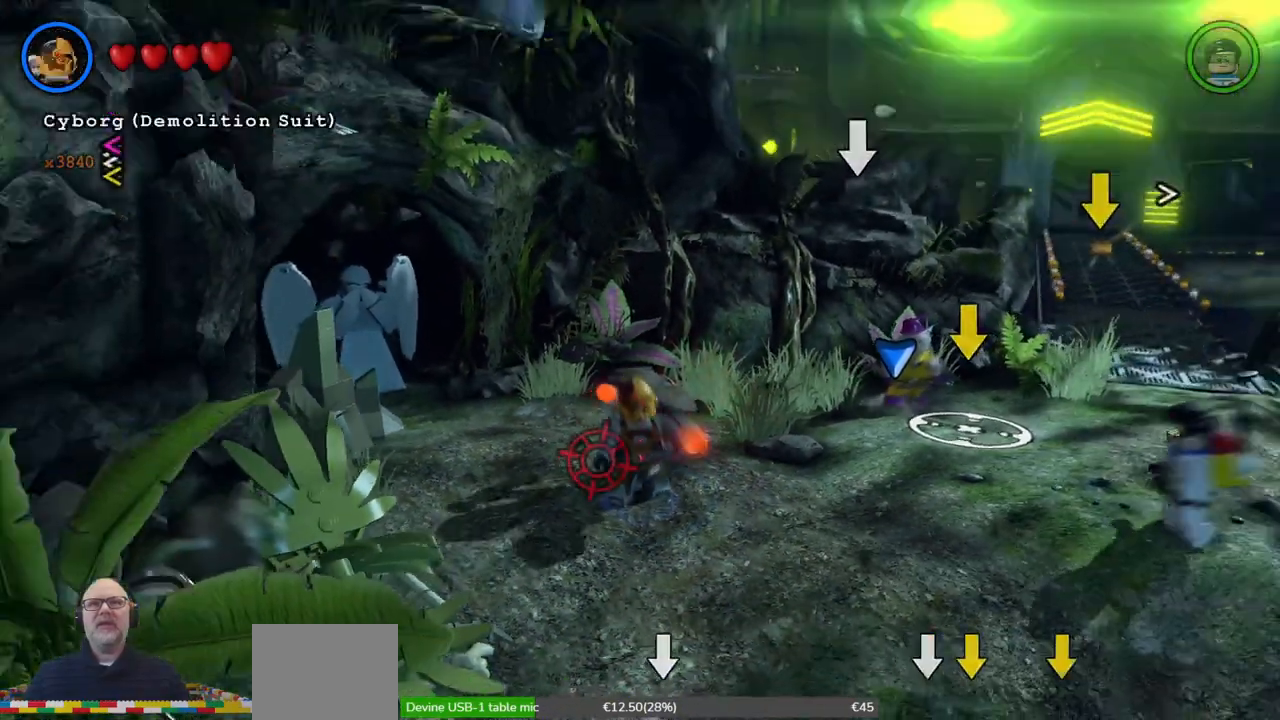
{"buttons": ["X"], "left_stick": "center", "events": [[167, "left_stick", "up-left"], [400, "left_stick", "center"]]}
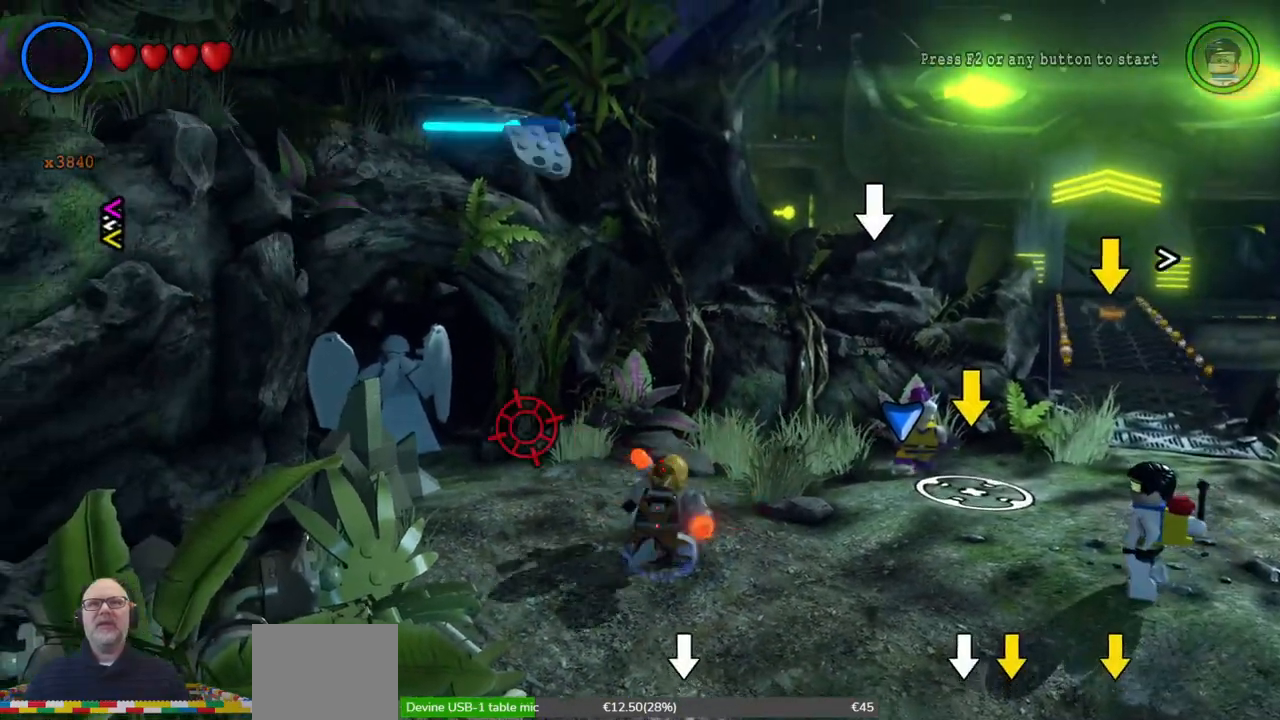
{"buttons": ["X"], "left_stick": "center", "events": [[133, "left_stick", "left"], [300, "left_stick", "center"]]}
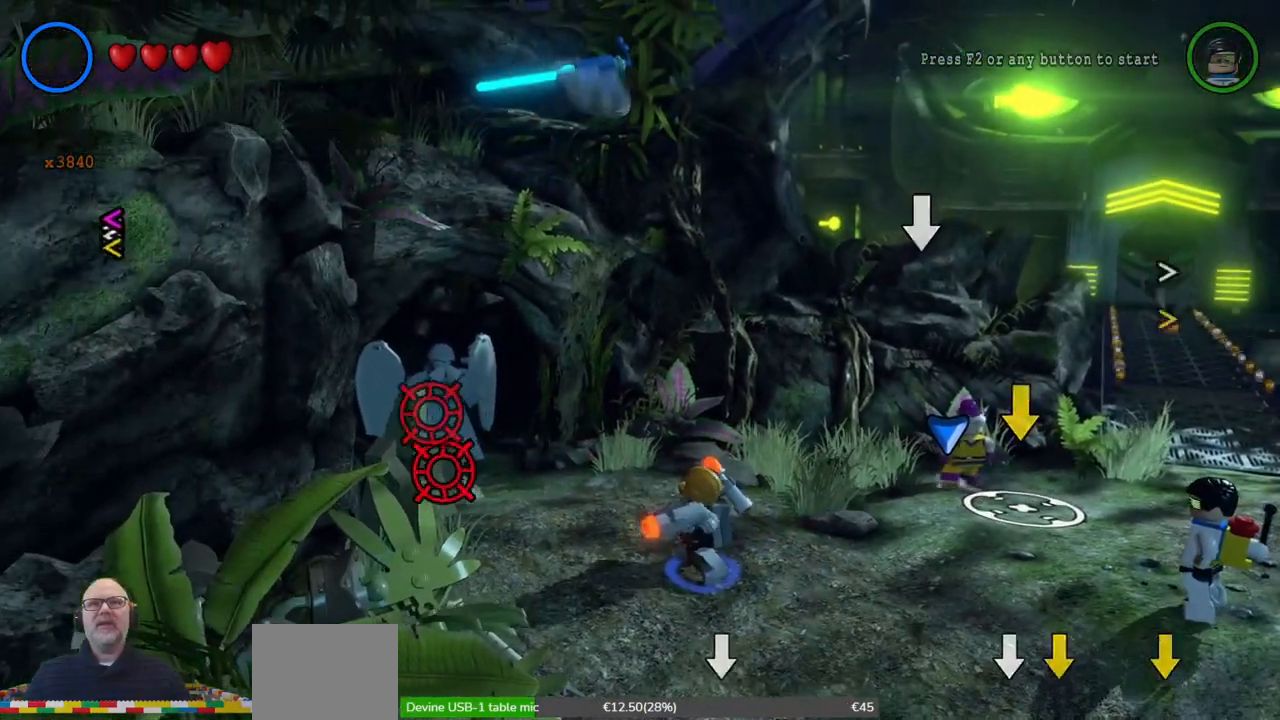
{"buttons": [], "left_stick": "center", "events": [[133, "X", "up"]]}
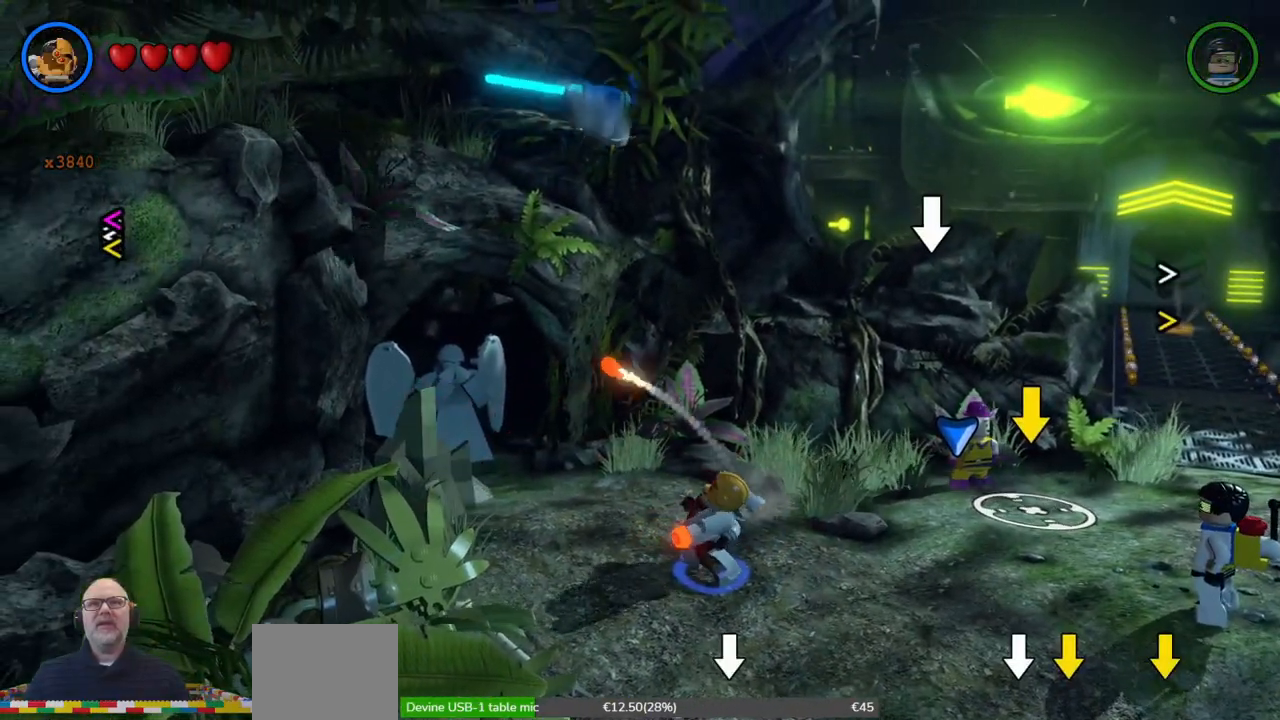
{"buttons": ["X"], "left_stick": "center", "events": [[433, "X", "down"]]}
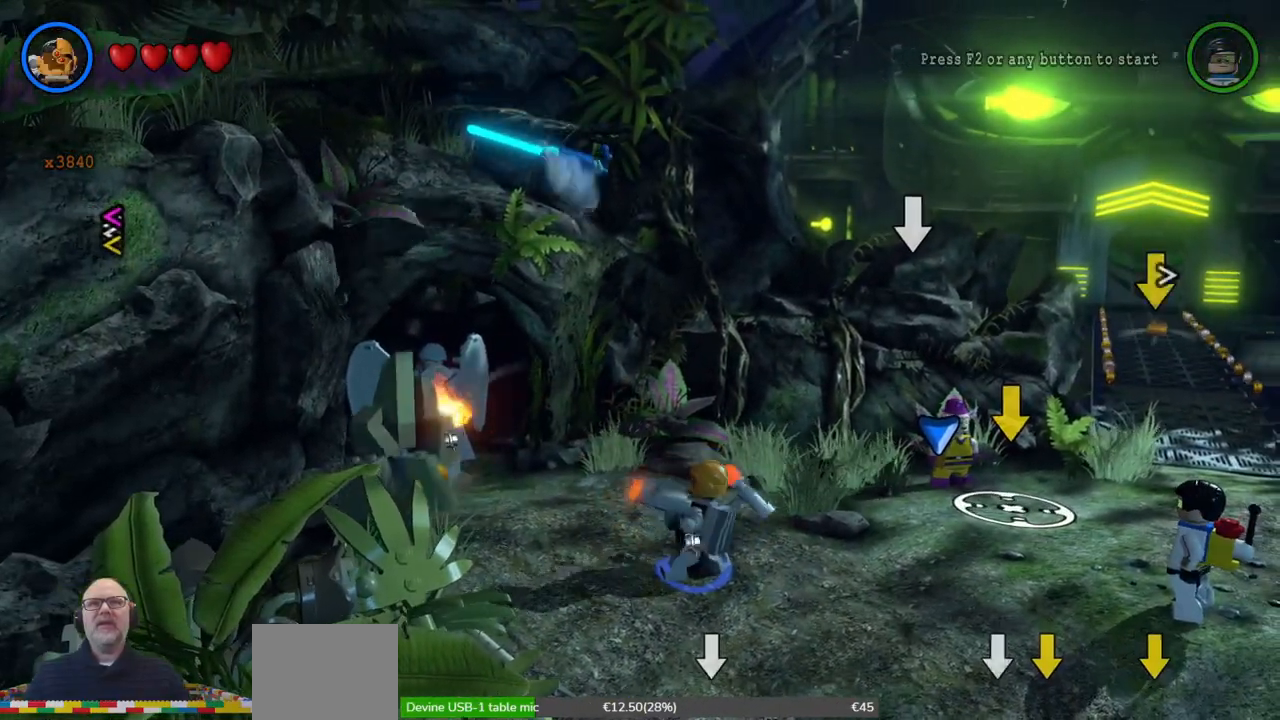
{"buttons": ["X"], "left_stick": "up", "events": [[300, "left_stick", "up"]]}
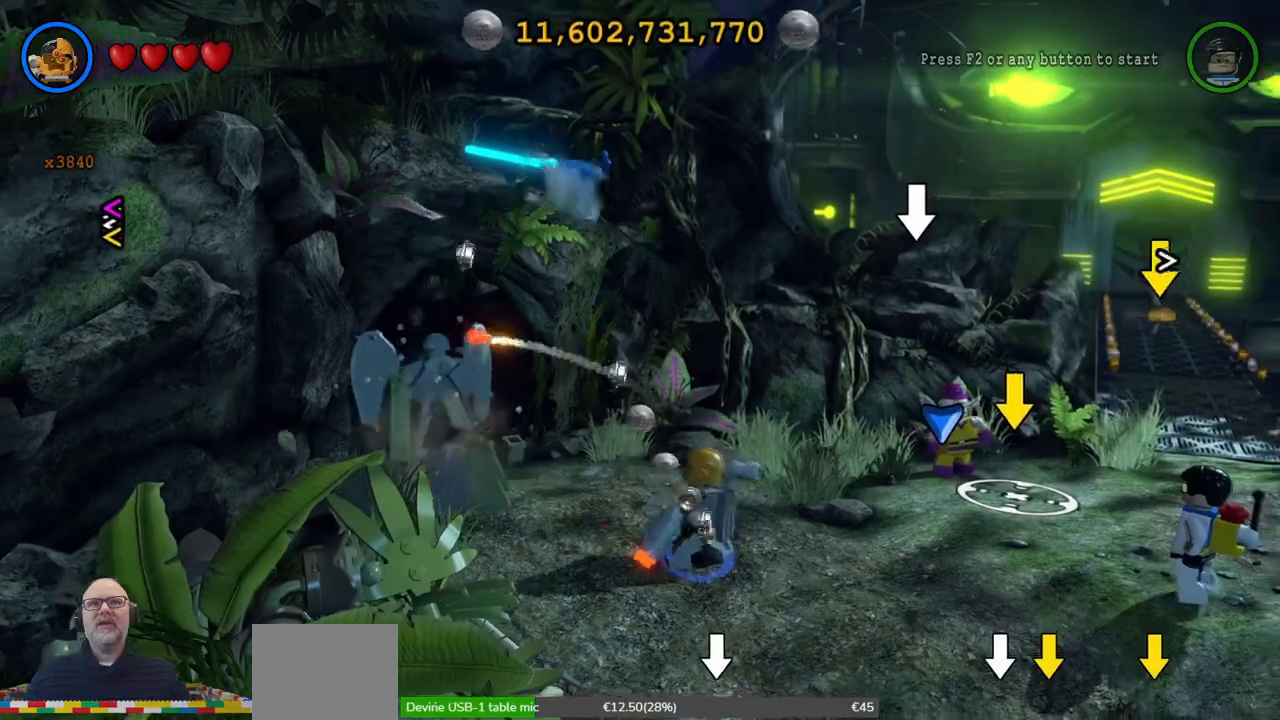
{"buttons": ["X"], "left_stick": "up", "events": []}
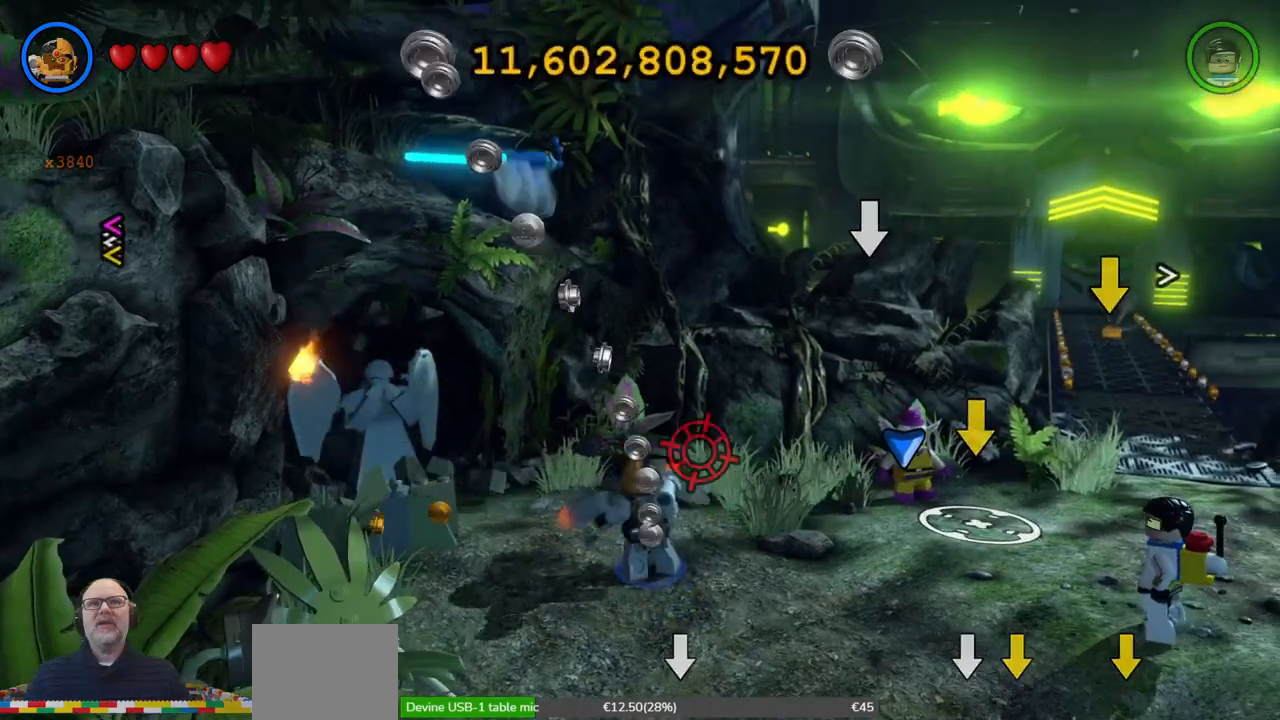
{"buttons": ["X"], "left_stick": "up", "events": [[67, "left_stick", "center"], [333, "left_stick", "up"]]}
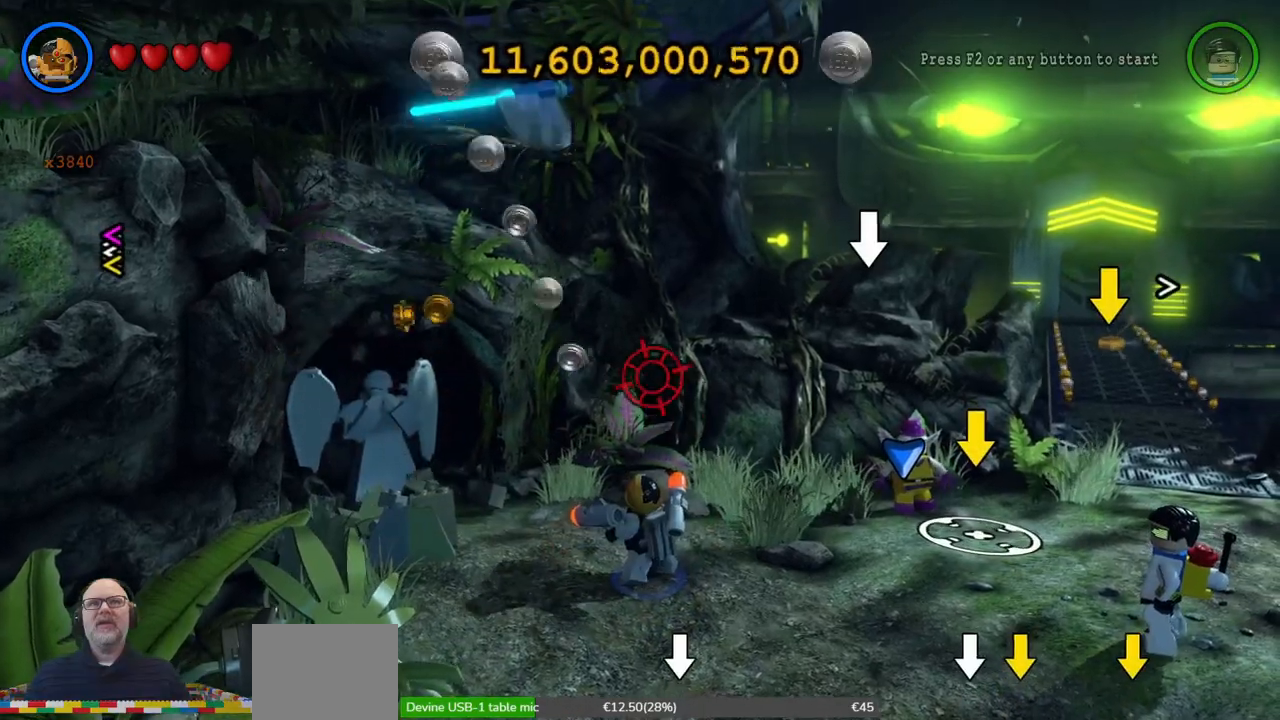
{"buttons": ["X"], "left_stick": "up-right", "events": [[433, "left_stick", "up-right"]]}
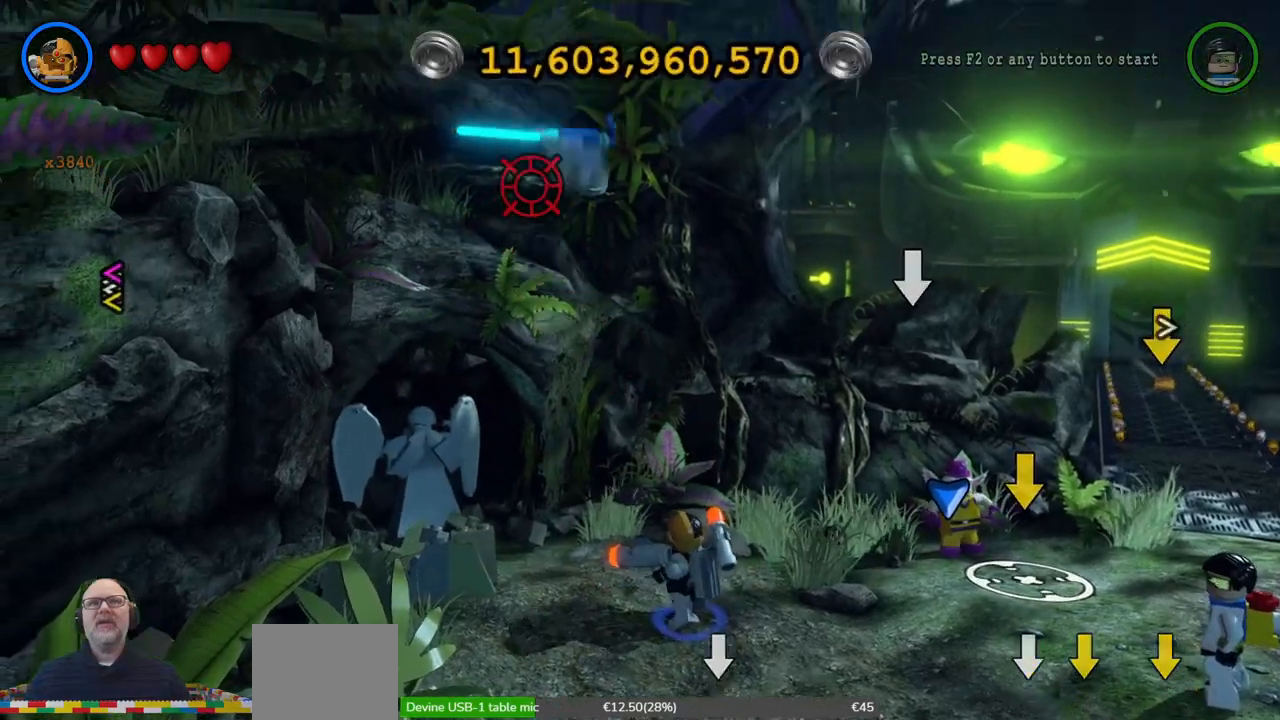
{"buttons": [], "left_stick": "center", "events": [[67, "left_stick", "center"], [367, "X", "up"]]}
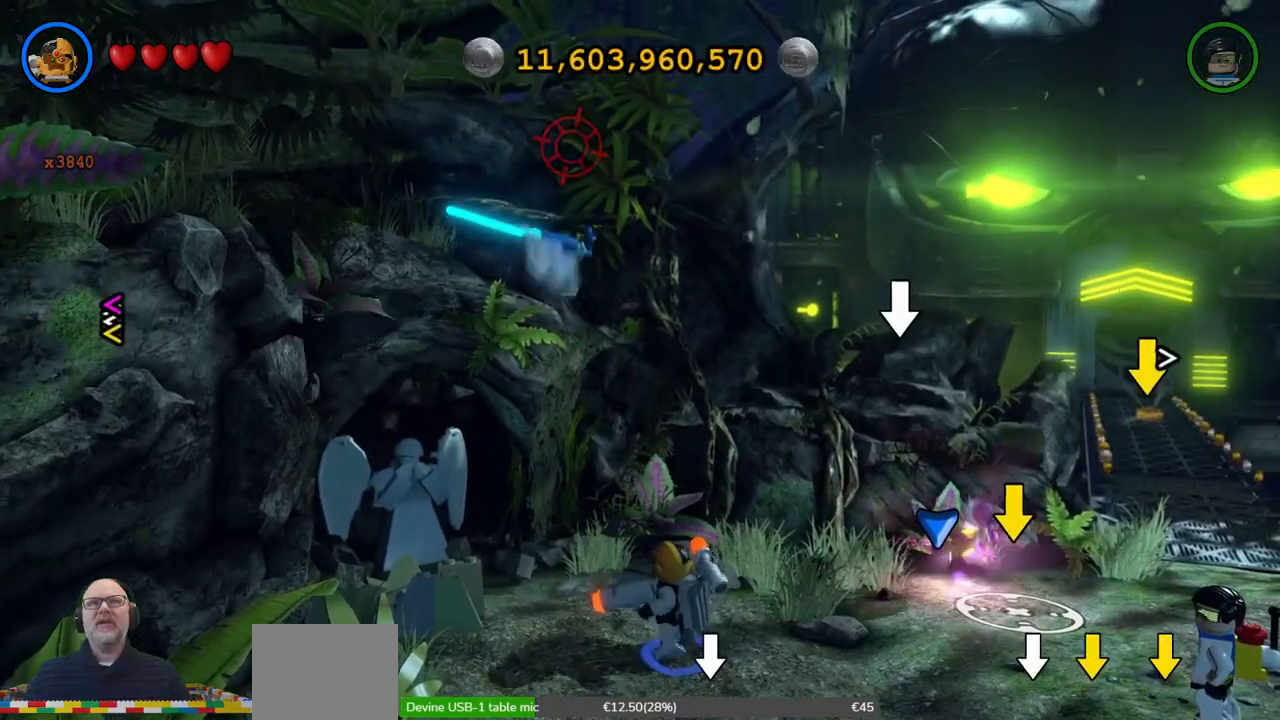
{"buttons": [], "left_stick": "up-left", "events": [[100, "left_stick", "down-left"], [333, "left_stick", "up-left"], [367, "X", "down"], [433, "X", "up"]]}
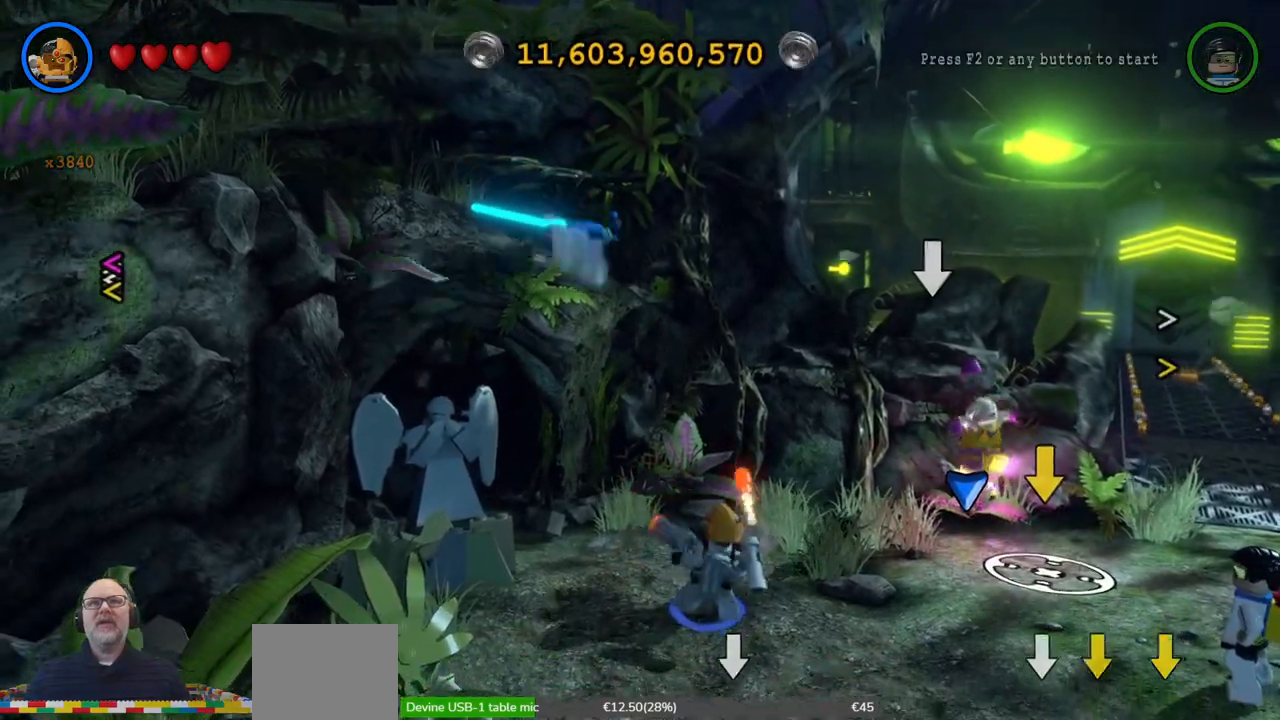
{"buttons": ["X"], "left_stick": "left", "events": [[100, "X", "down"], [167, "X", "up"], [233, "X", "down"], [333, "X", "up"], [367, "left_stick", "left"], [500, "X", "down"]]}
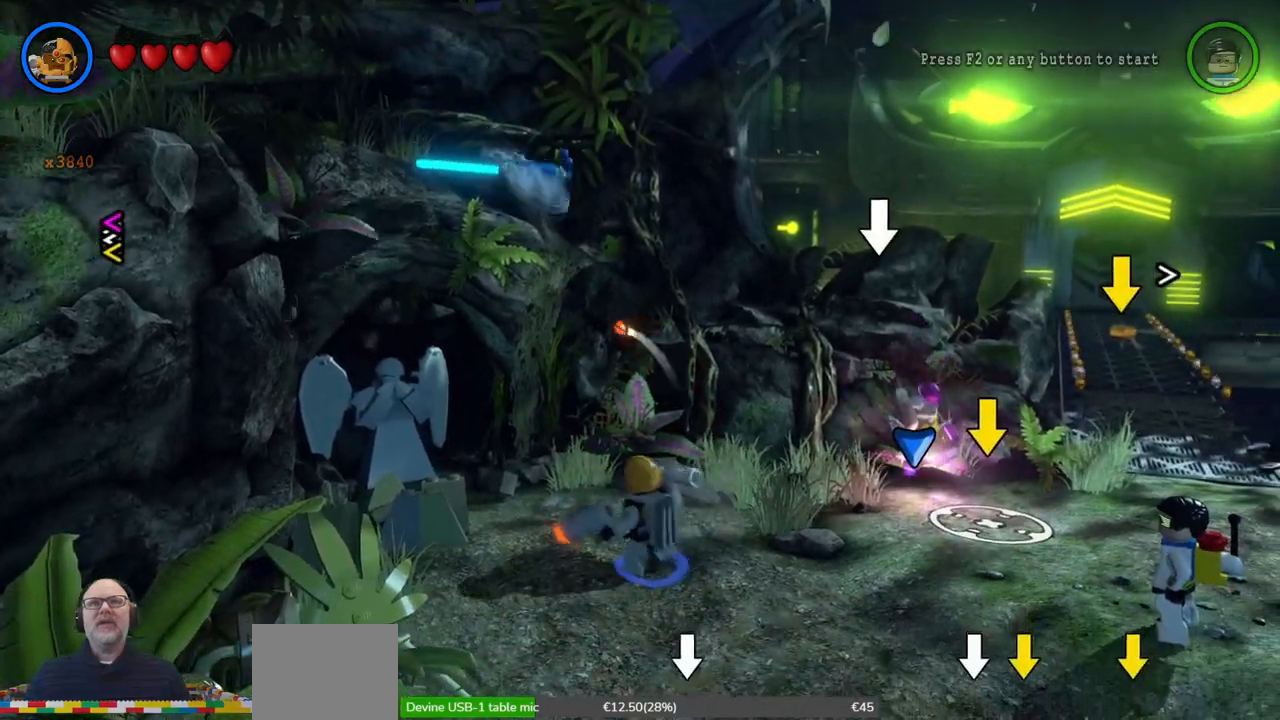
{"buttons": [], "left_stick": "up-left", "events": [[67, "X", "up"], [467, "left_stick", "up-left"]]}
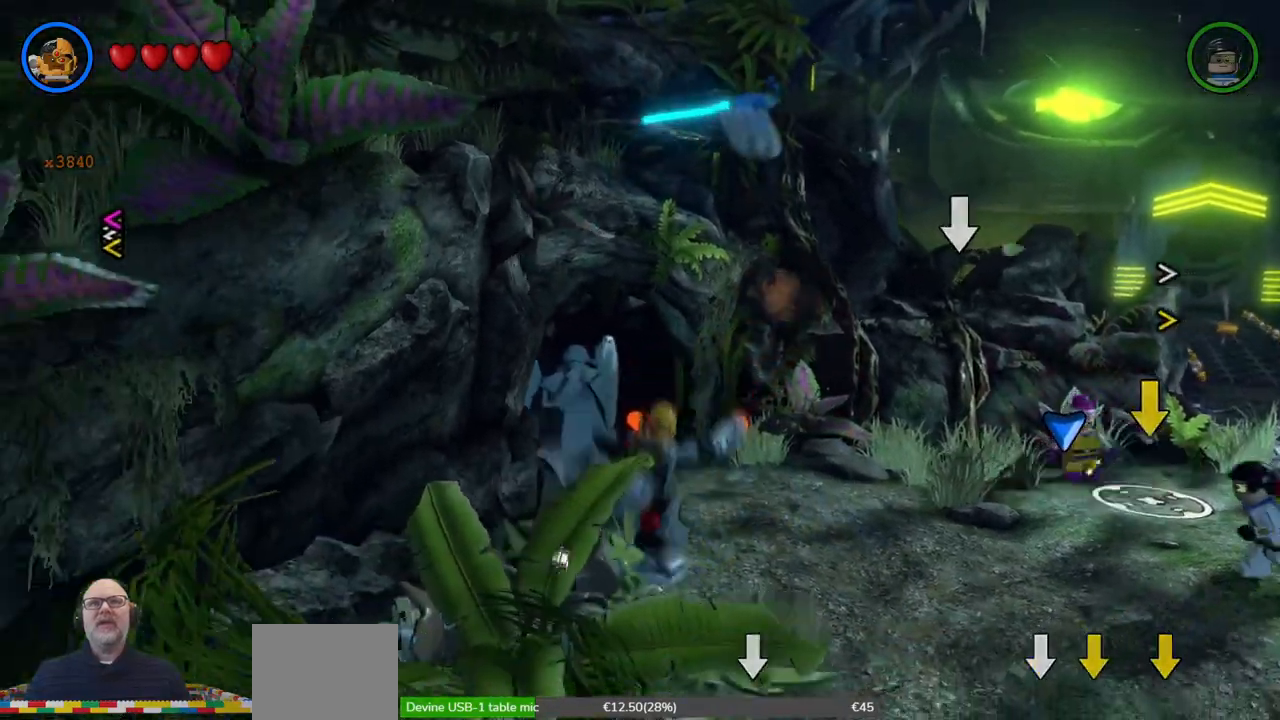
{"buttons": [], "left_stick": "down", "events": [[133, "left_stick", "up"], [267, "left_stick", "center"], [433, "left_stick", "down"]]}
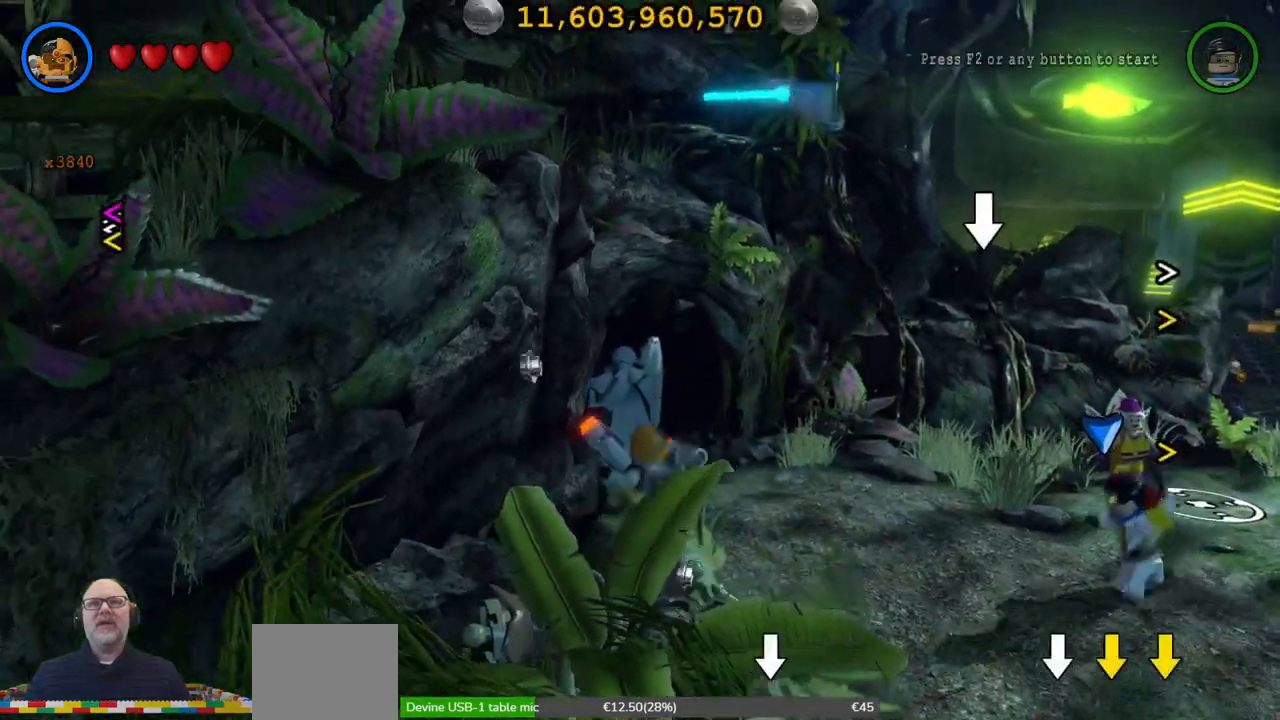
{"buttons": [], "left_stick": "right", "events": [[300, "left_stick", "down-right"], [400, "left_stick", "right"]]}
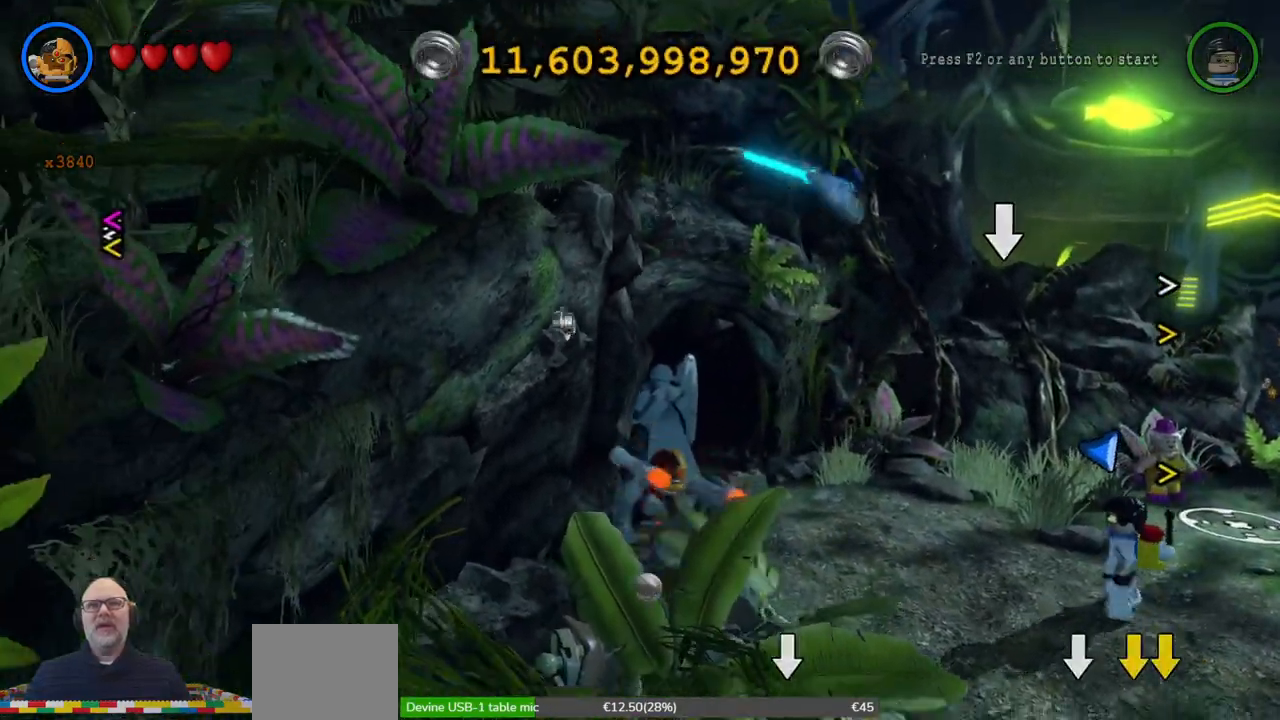
{"buttons": [], "left_stick": "down-right", "events": [[500, "left_stick", "down-right"]]}
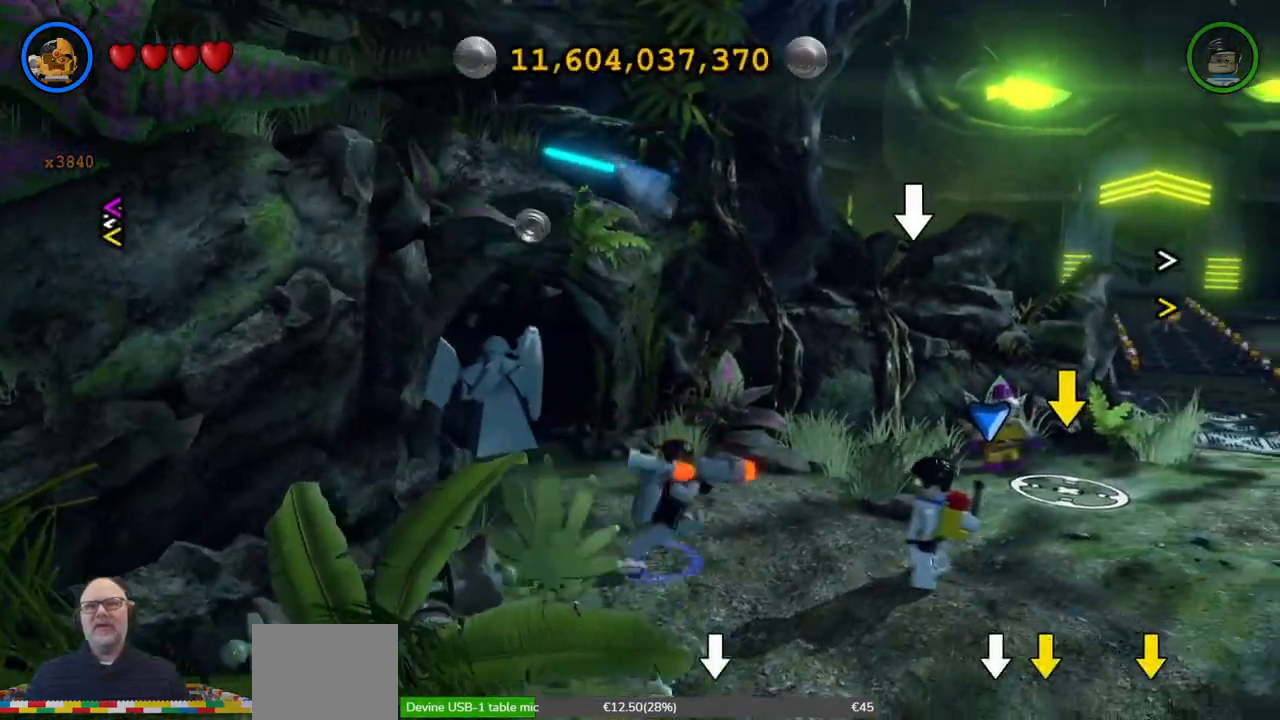
{"buttons": ["A"], "left_stick": "right", "events": [[400, "left_stick", "right"], [500, "A", "down"]]}
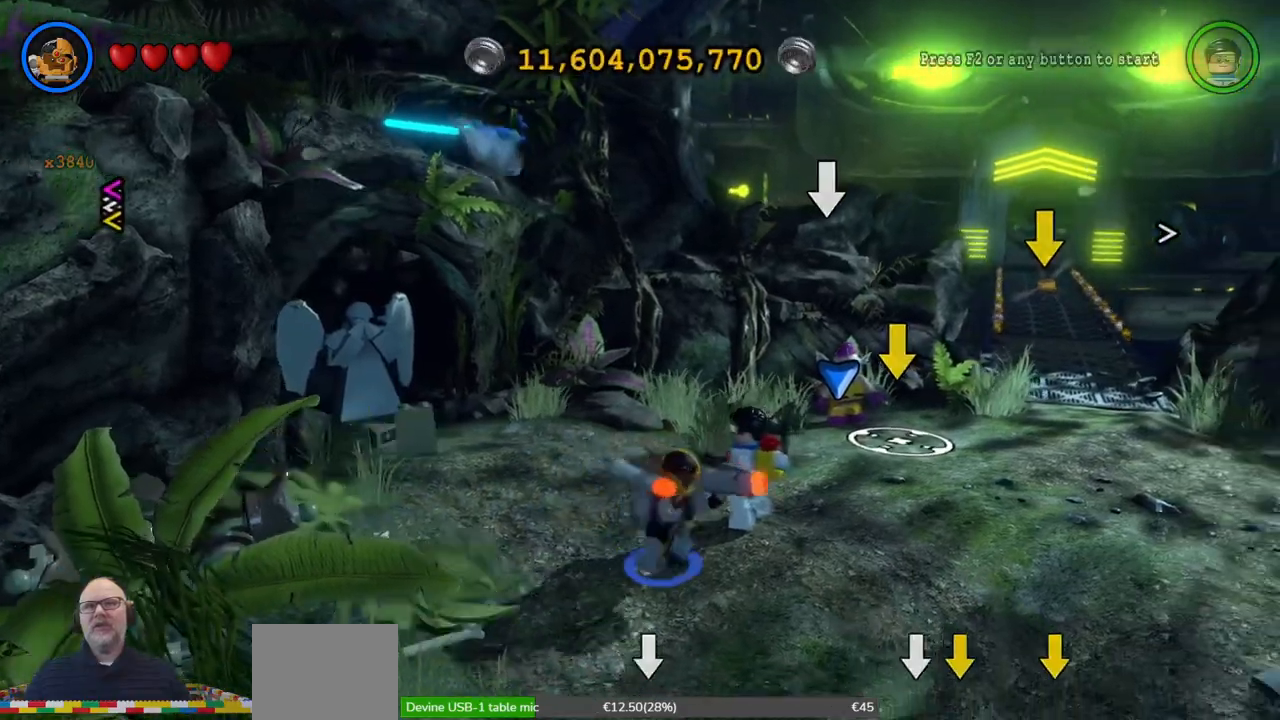
{"buttons": [], "left_stick": "up-right", "events": [[33, "A", "up"], [267, "left_stick", "up-right"]]}
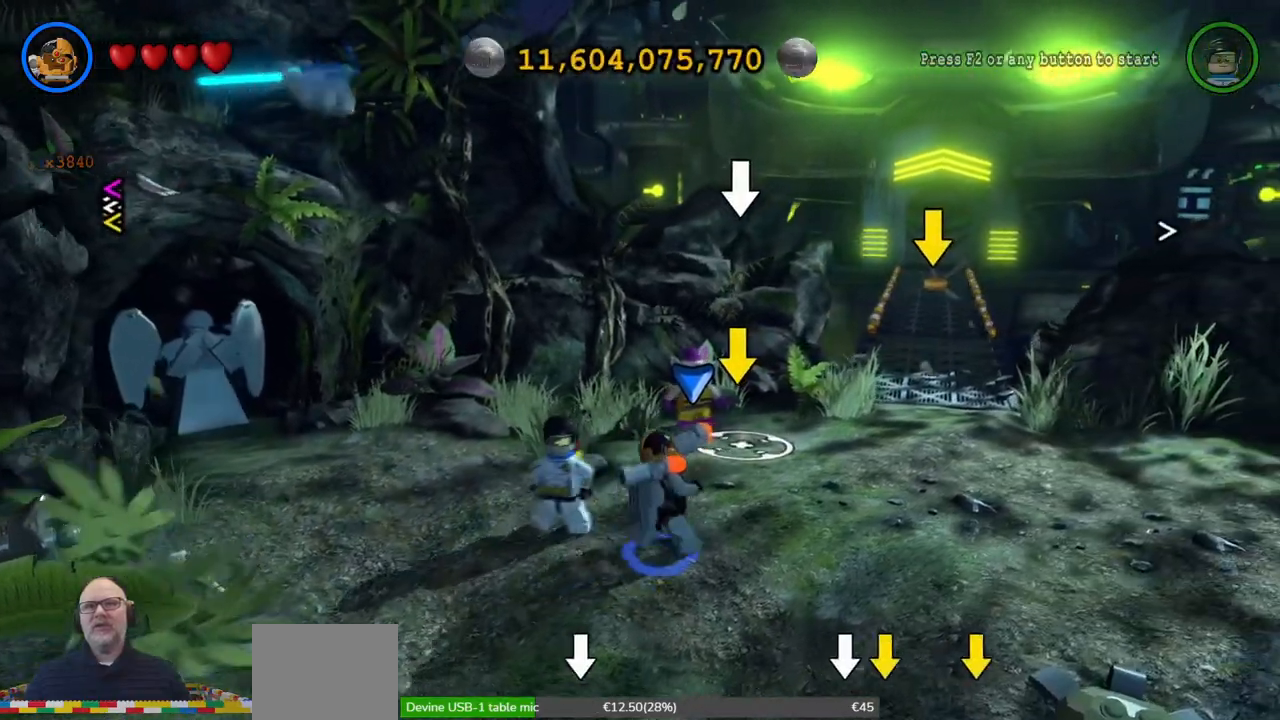
{"buttons": [], "left_stick": "up", "events": [[400, "left_stick", "up"]]}
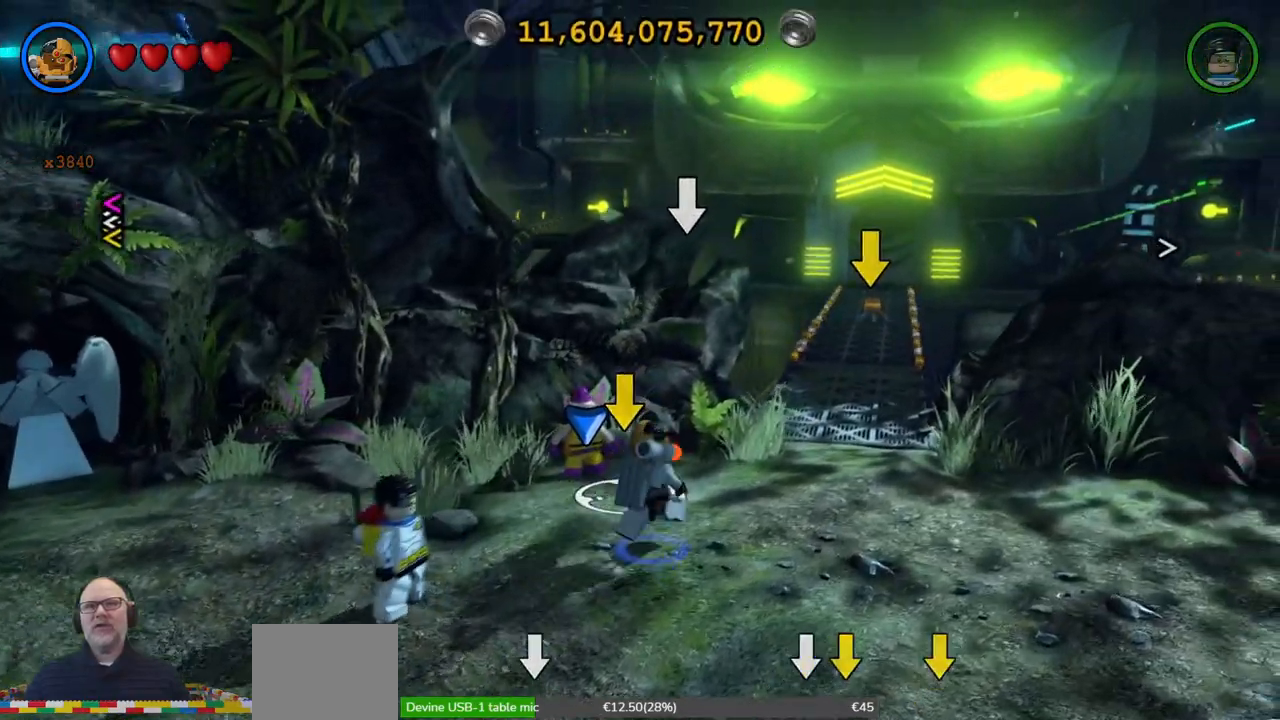
{"buttons": ["B"], "left_stick": "center", "events": [[300, "A", "down"], [300, "Y", "down"], [367, "A", "up"], [367, "Y", "up"], [400, "X", "down"], [433, "B", "down"], [467, "X", "up"], [467, "left_stick", "center"]]}
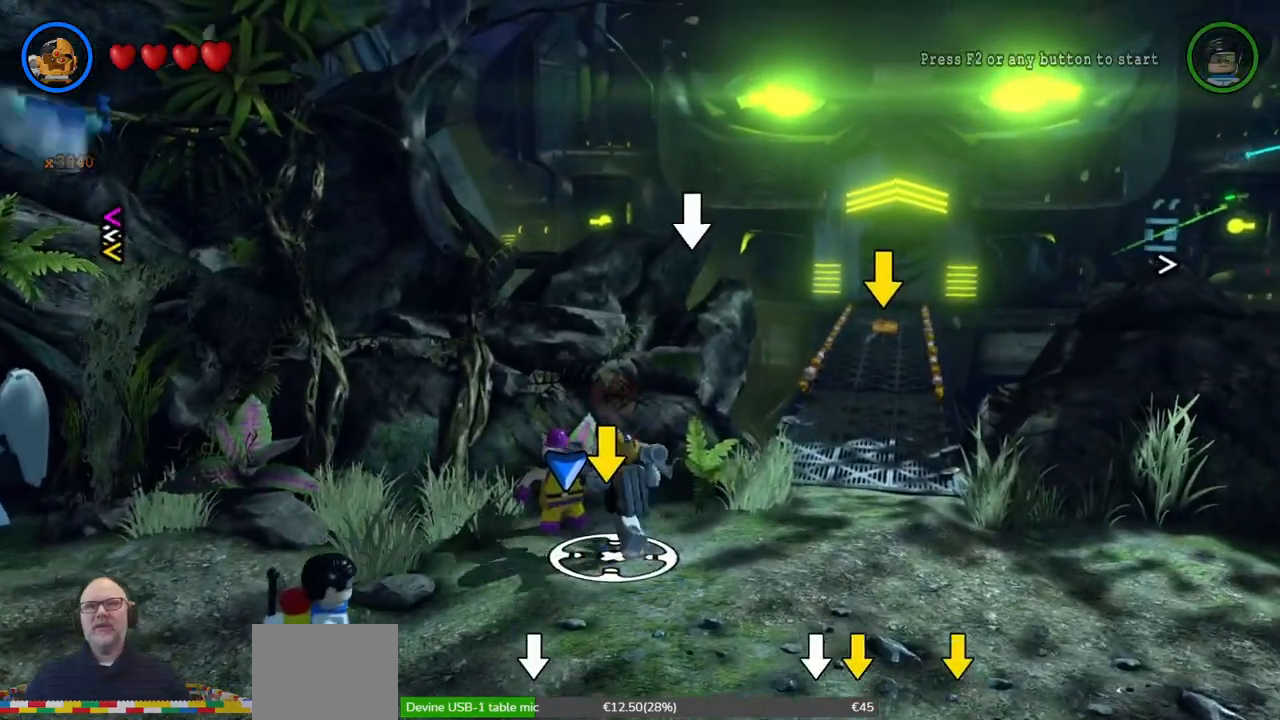
{"buttons": [], "left_stick": "center", "events": [[100, "B", "up"]]}